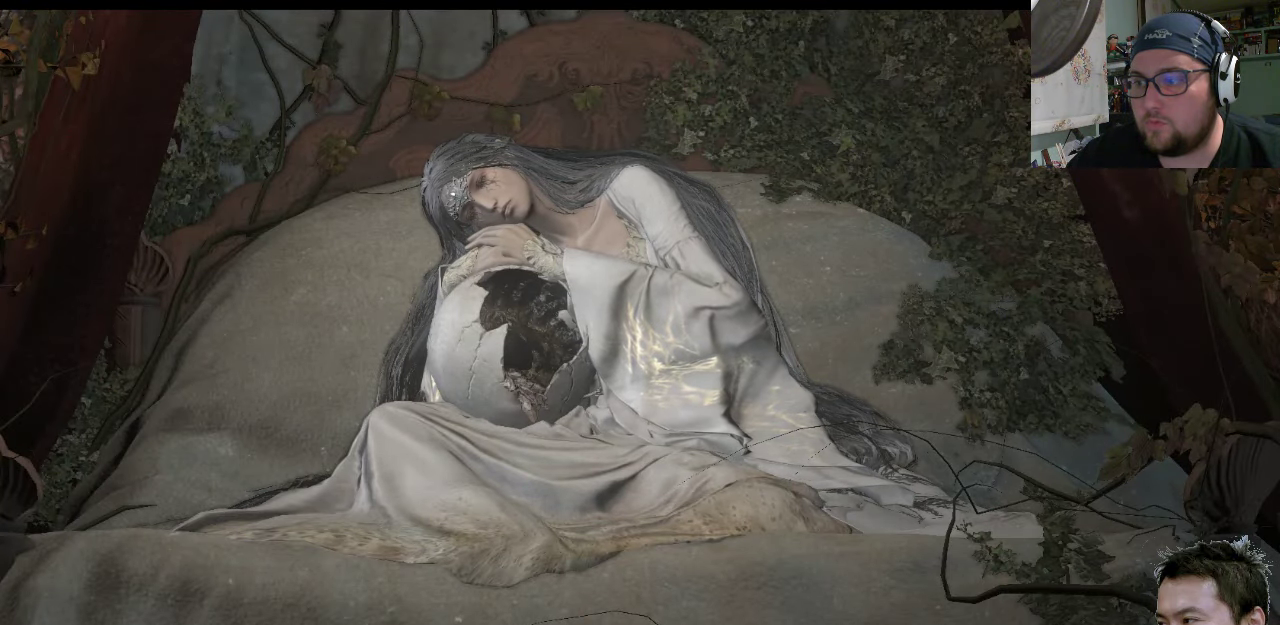
Gameplay with a controller (PlayStation layout); each line is a JSON object with the inputs held at the frame after it. "events" lists button and stick changes between this image and that frame as [ms after this image, input, new state], when the widget could be followed in between. Not read: L2 L3 R2 R3.
{"buttons": [], "left_stick": "center", "right_stick": "down-left", "events": [[50, "right_stick", "down-left"]]}
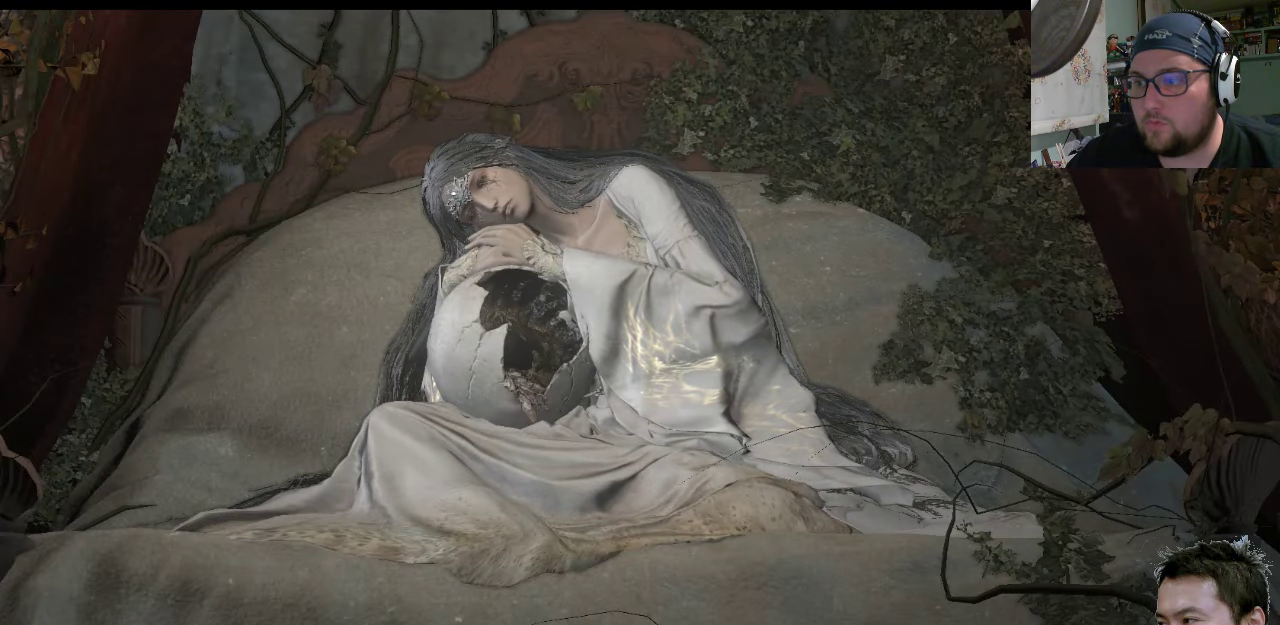
{"buttons": [], "left_stick": "center", "right_stick": "down-left", "events": []}
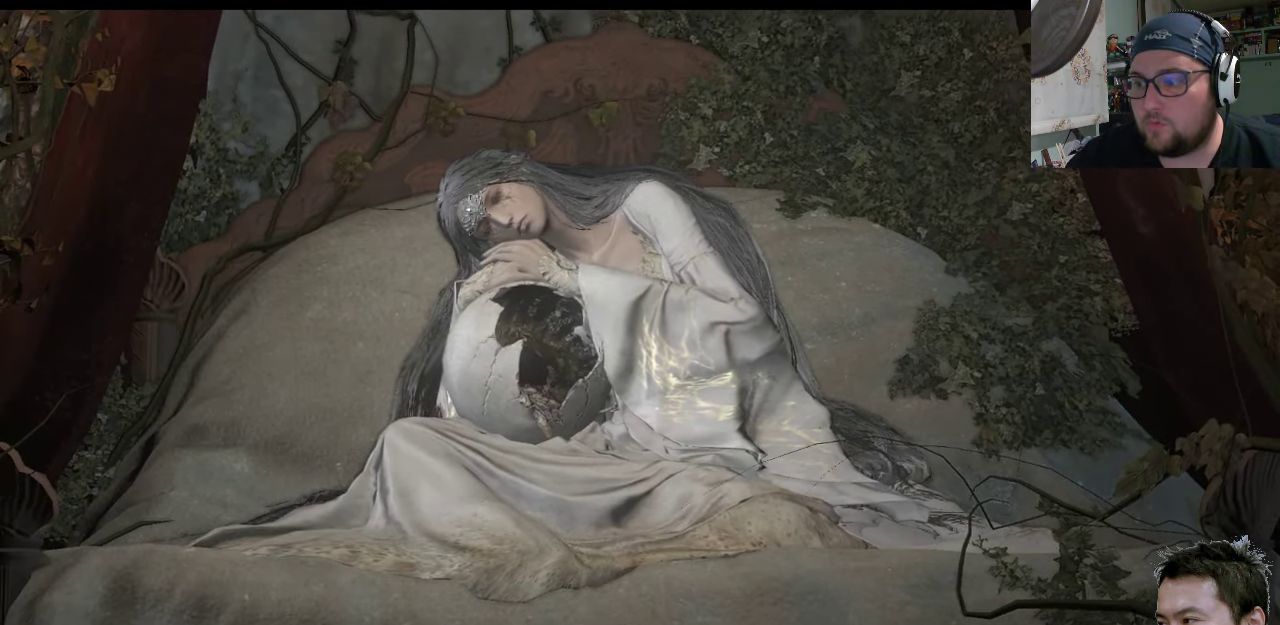
{"buttons": [], "left_stick": "center", "right_stick": "down-left", "events": []}
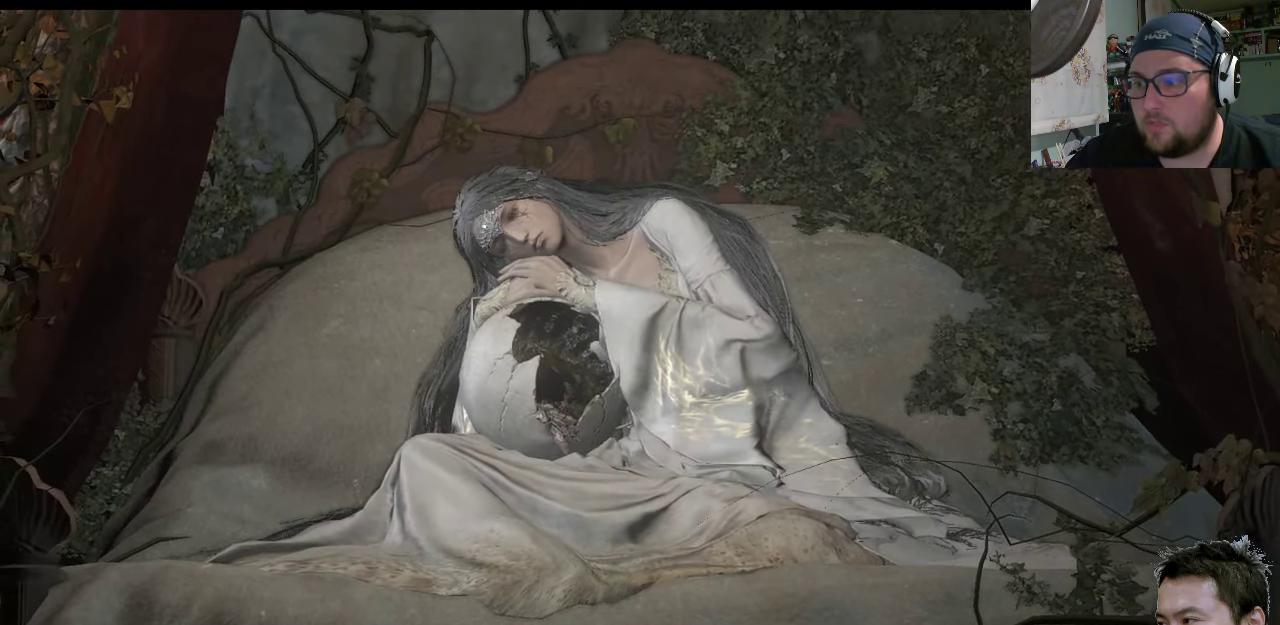
{"buttons": [], "left_stick": "center", "right_stick": "down-left", "events": []}
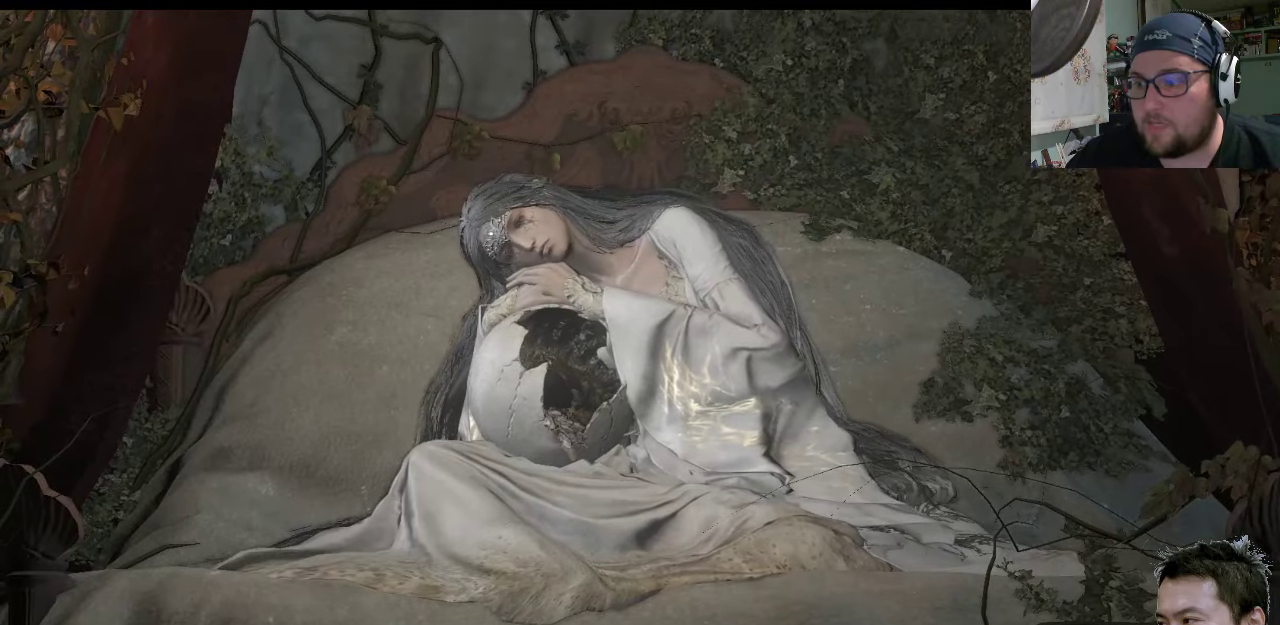
{"buttons": [], "left_stick": "center", "right_stick": "down-left", "events": []}
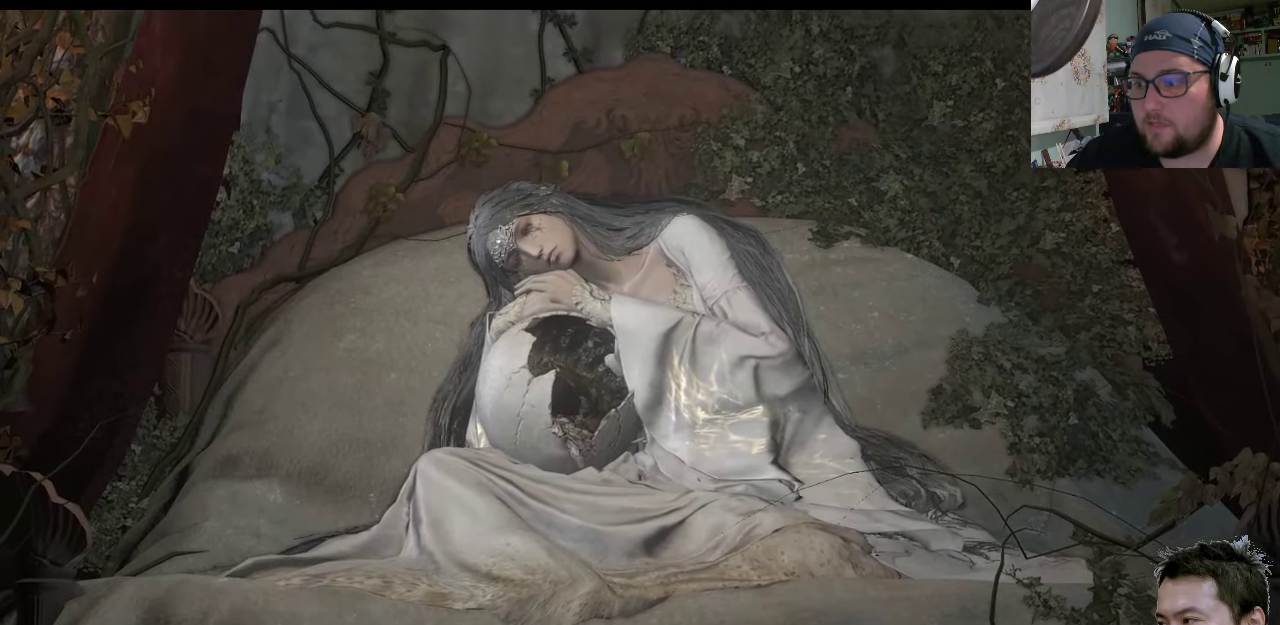
{"buttons": [], "left_stick": "center", "right_stick": "down-left", "events": []}
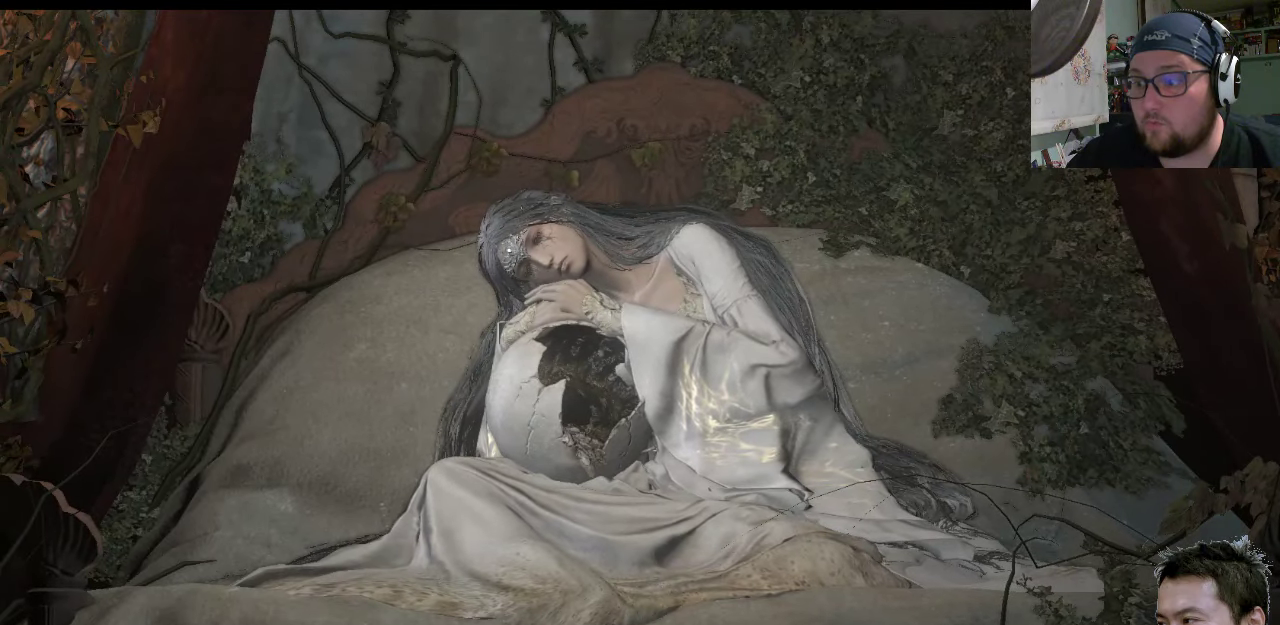
{"buttons": [], "left_stick": "center", "right_stick": "down-left", "events": []}
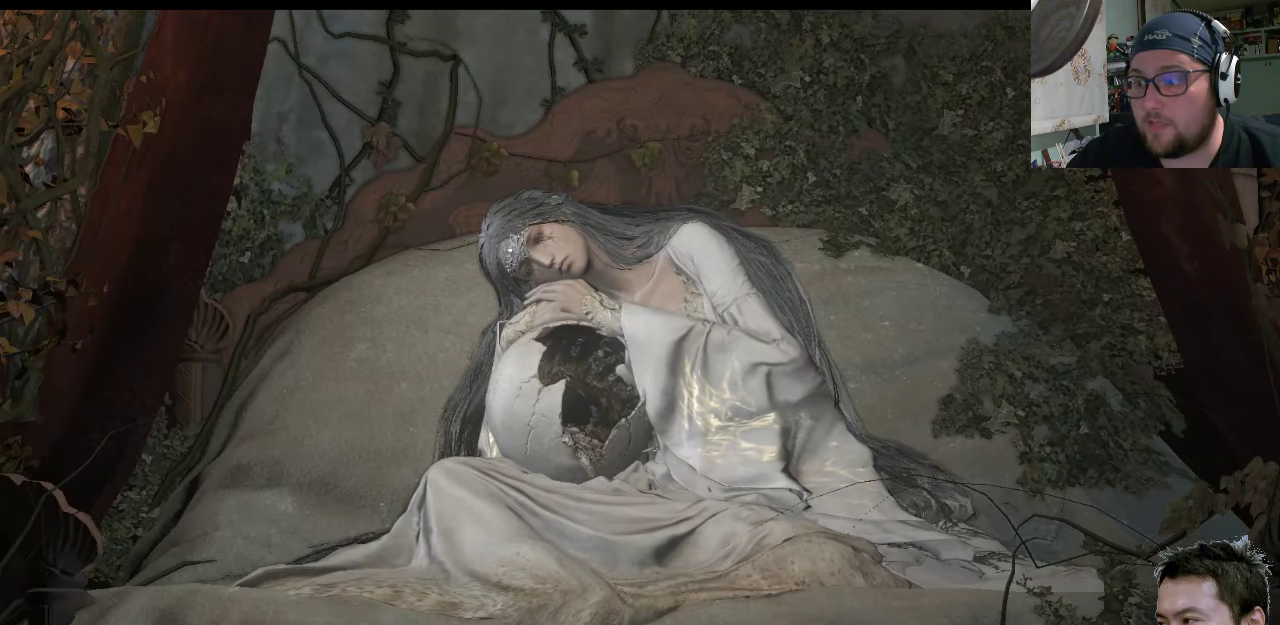
{"buttons": [], "left_stick": "center", "right_stick": "down", "events": [[334, "right_stick", "down"]]}
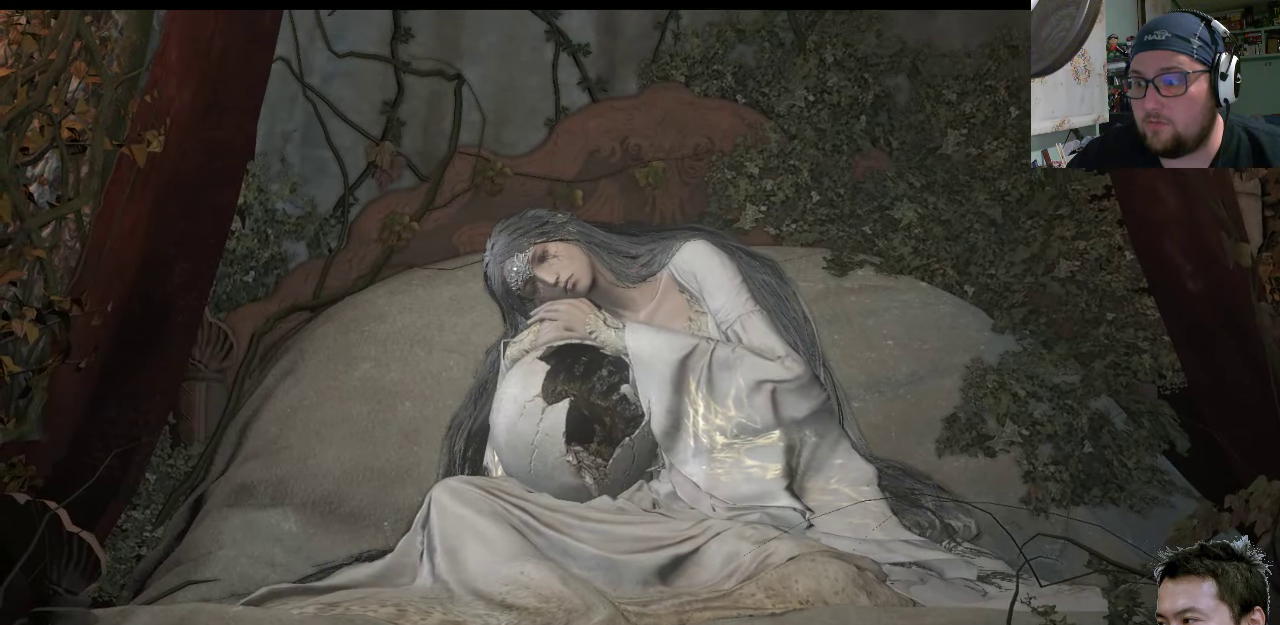
{"buttons": [], "left_stick": "center", "right_stick": "down", "events": []}
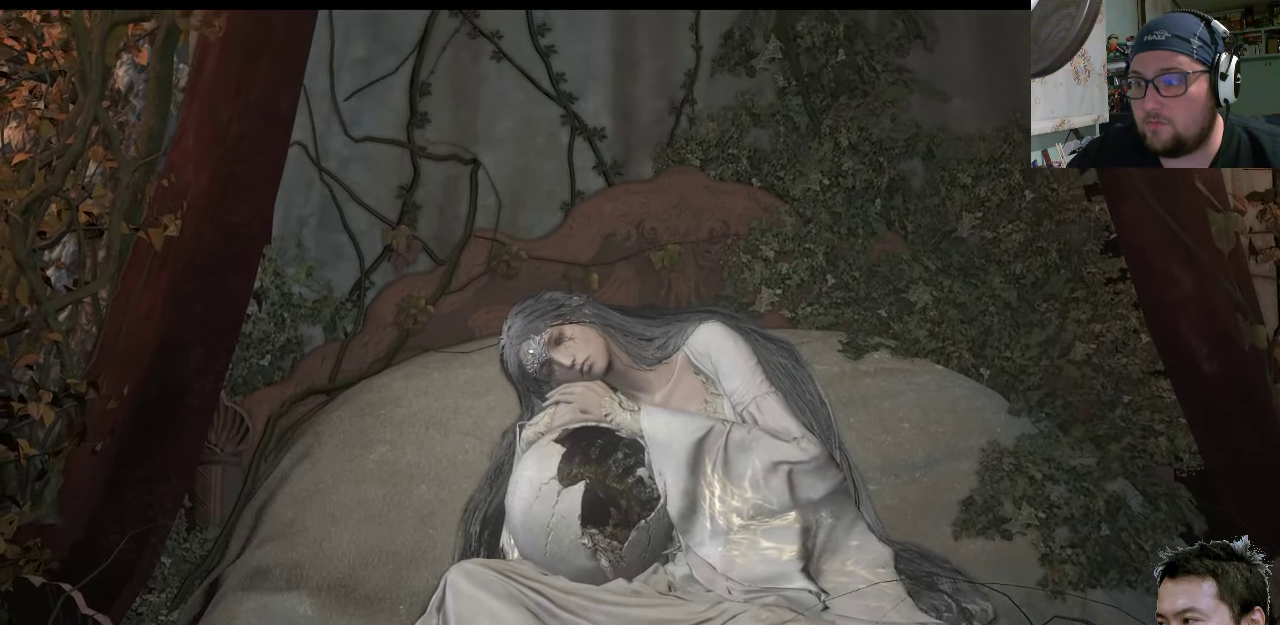
{"buttons": [], "left_stick": "center", "right_stick": "down-left", "events": [[267, "right_stick", "down-left"]]}
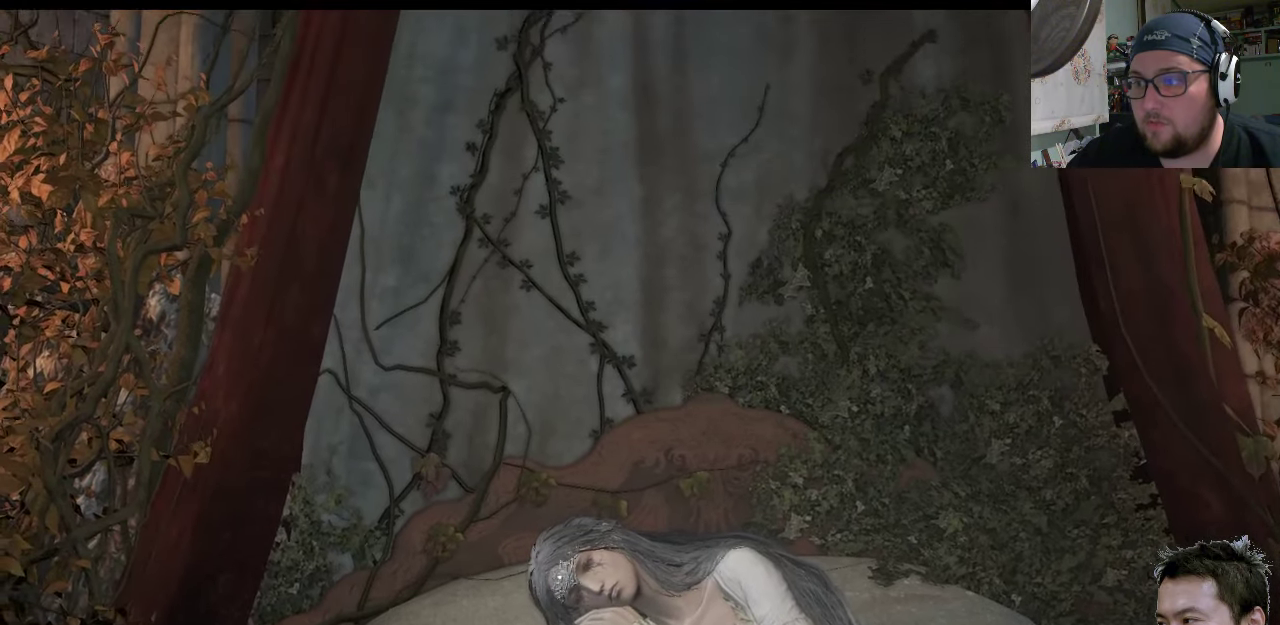
{"buttons": [], "left_stick": "center", "right_stick": "center", "events": [[200, "right_stick", "center"], [384, "CIRCLE", "down"], [484, "CIRCLE", "up"]]}
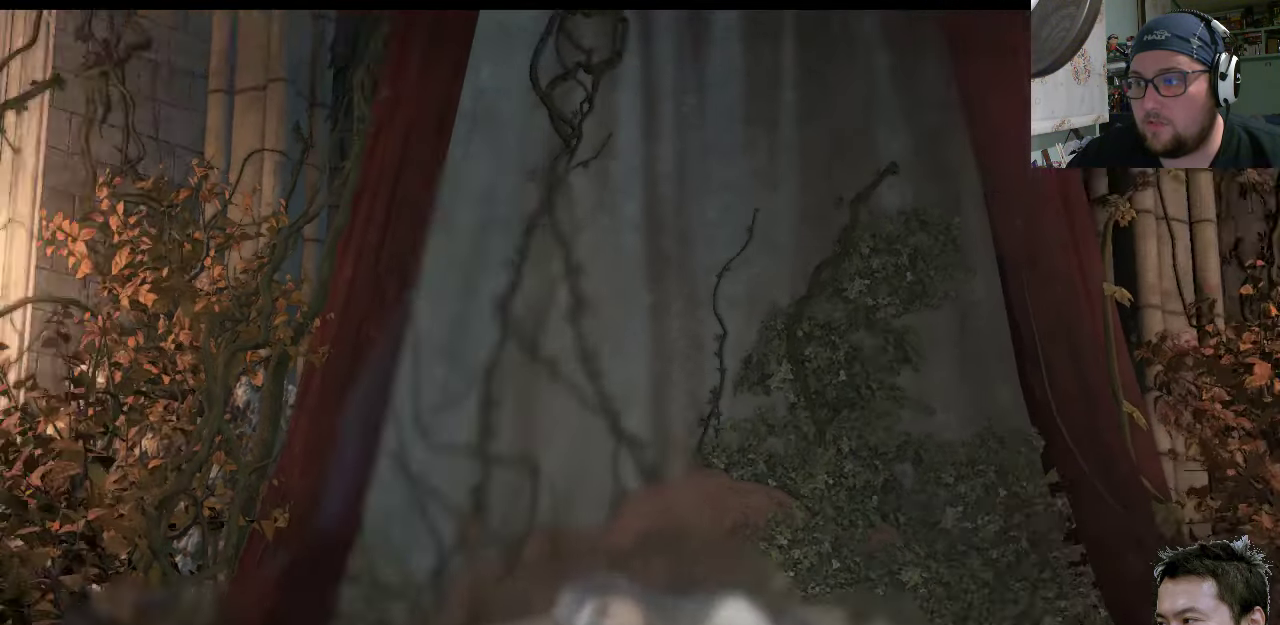
{"buttons": [], "left_stick": "center", "right_stick": "center", "events": []}
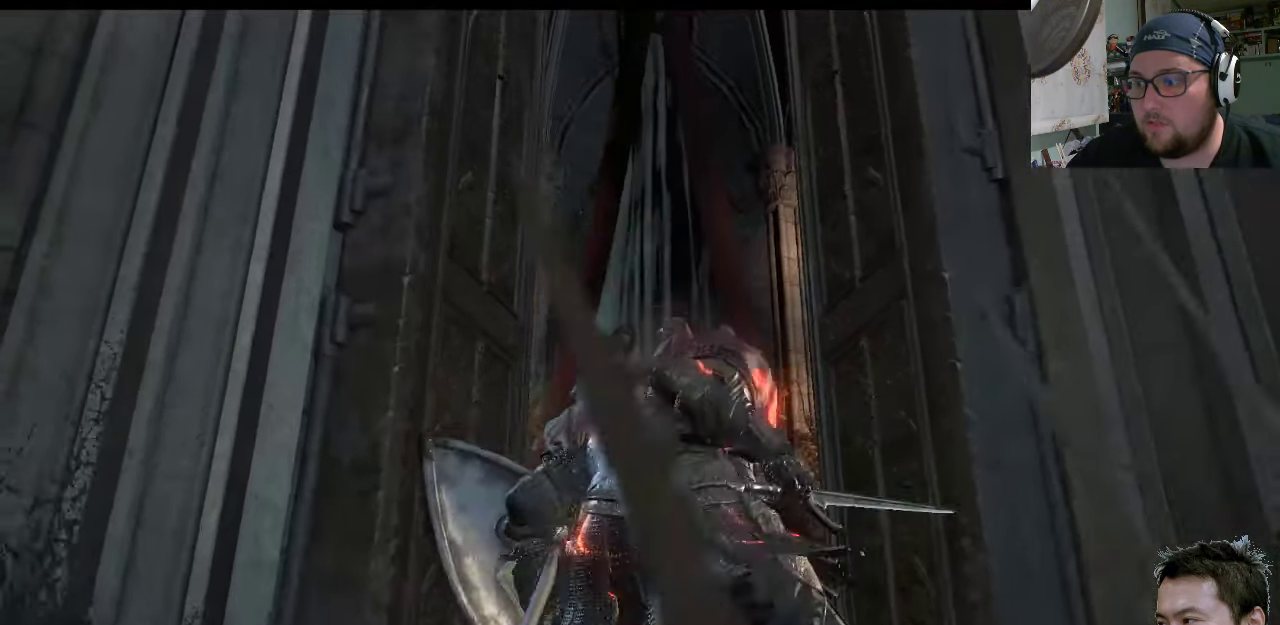
{"buttons": [], "left_stick": "up", "right_stick": "center", "events": [[84, "left_stick", "up"], [150, "right_stick", "up"], [450, "right_stick", "center"]]}
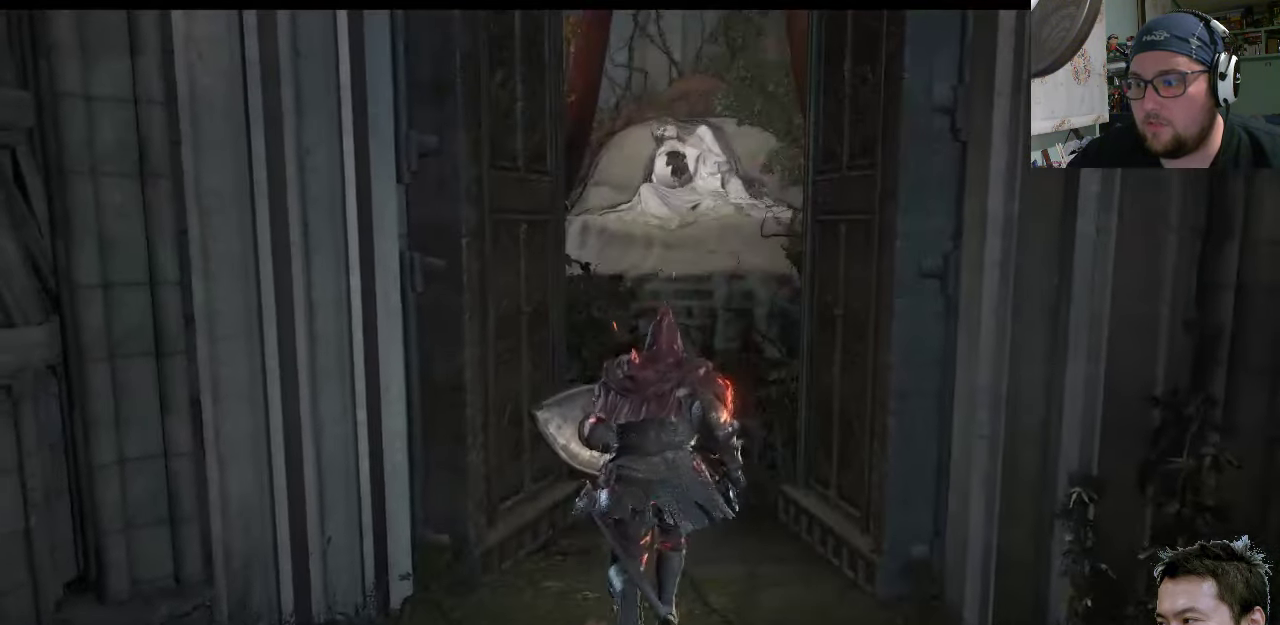
{"buttons": [], "left_stick": "up", "right_stick": "center", "events": []}
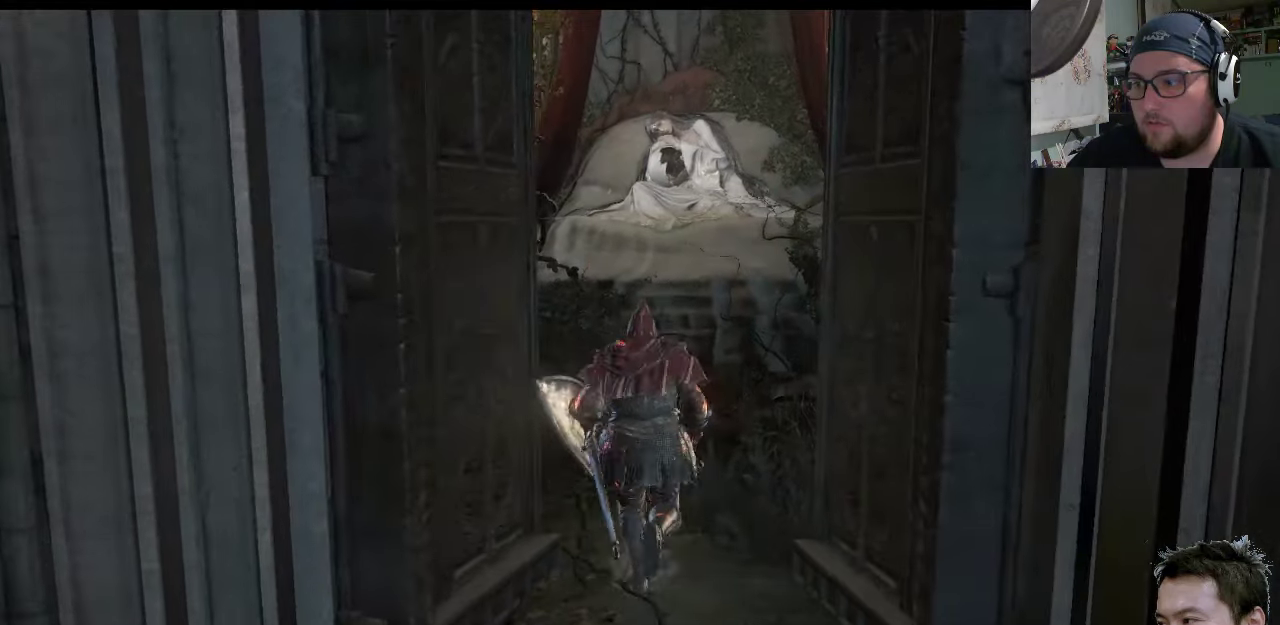
{"buttons": [], "left_stick": "up", "right_stick": "center", "events": []}
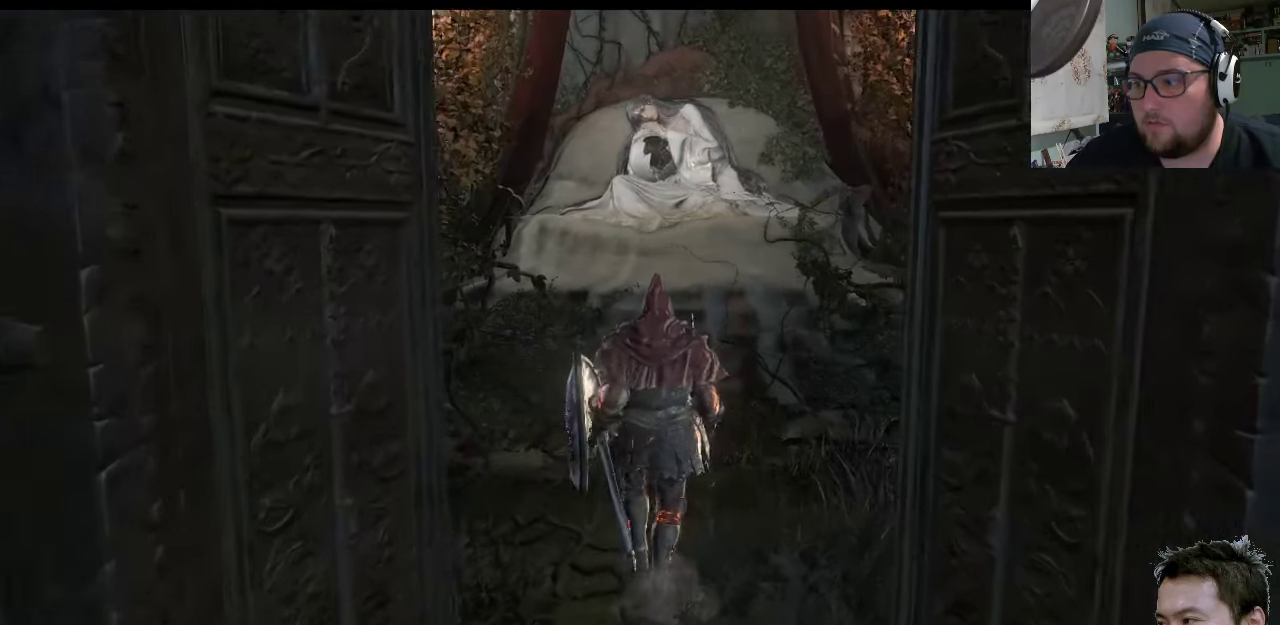
{"buttons": [], "left_stick": "up", "right_stick": "center", "events": []}
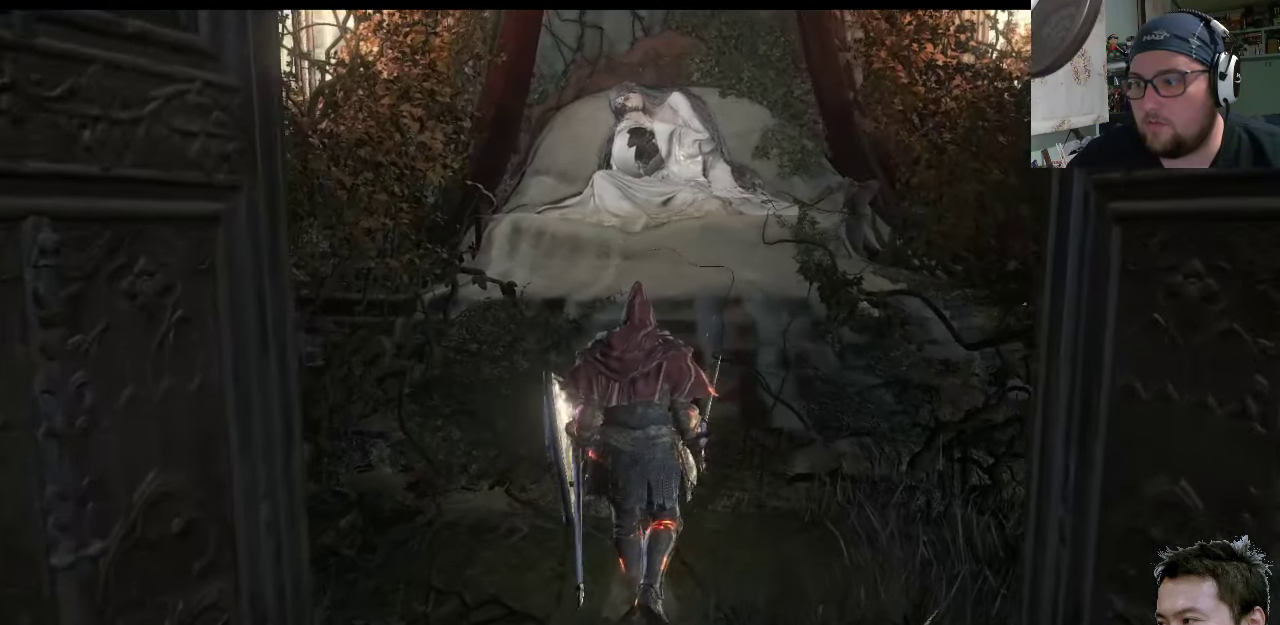
{"buttons": [], "left_stick": "up", "right_stick": "center", "events": []}
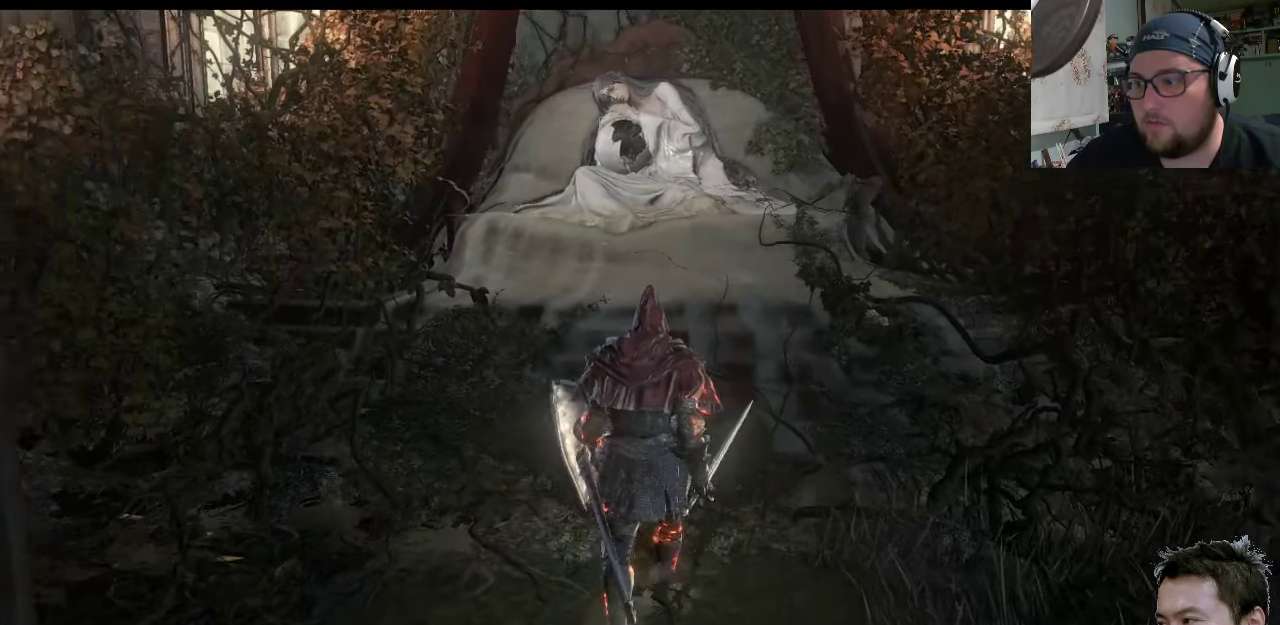
{"buttons": [], "left_stick": "up", "right_stick": "center", "events": []}
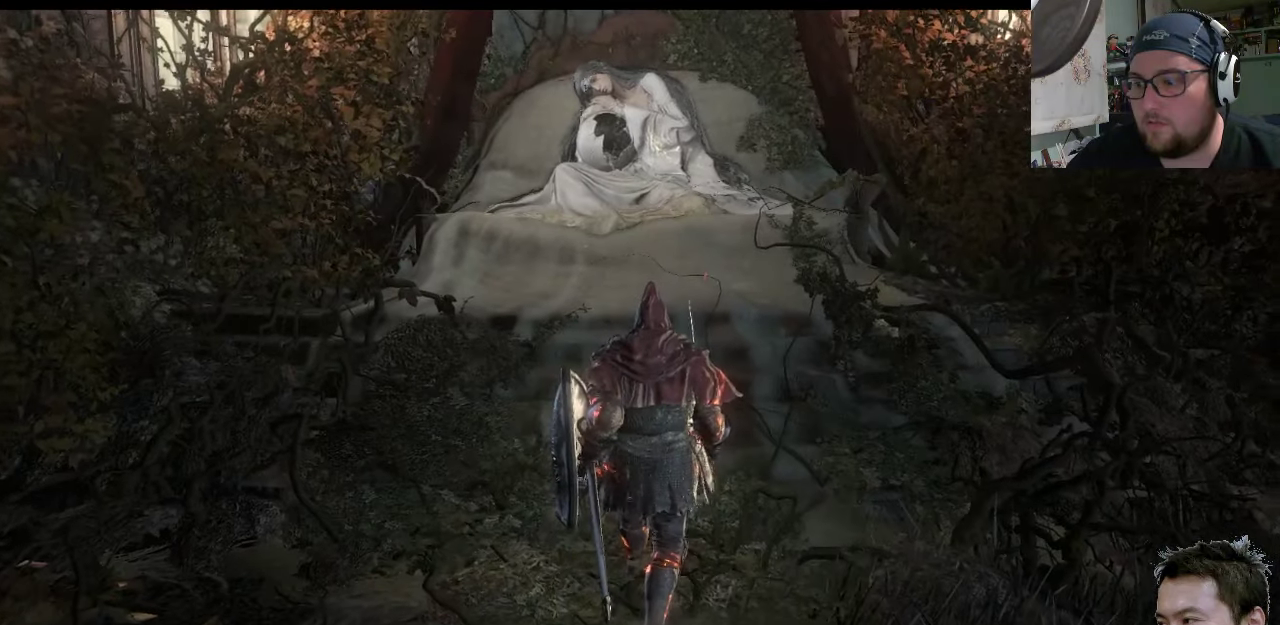
{"buttons": [], "left_stick": "up", "right_stick": "center", "events": []}
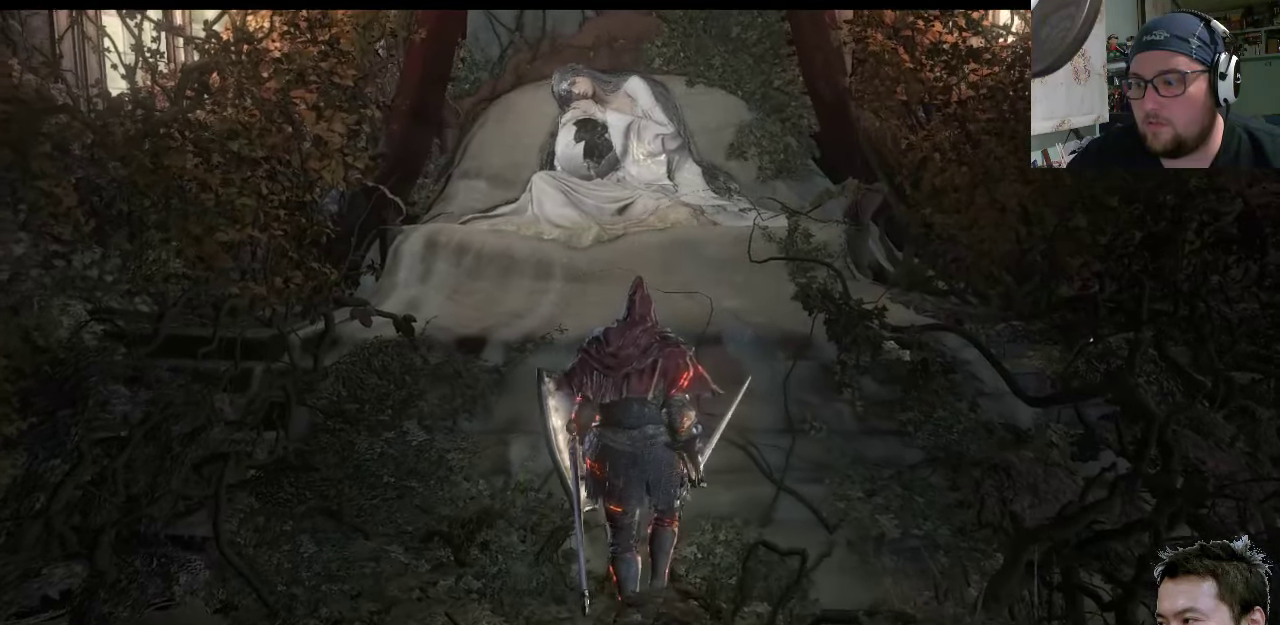
{"buttons": [], "left_stick": "up", "right_stick": "down-left", "events": [[416, "right_stick", "down-left"]]}
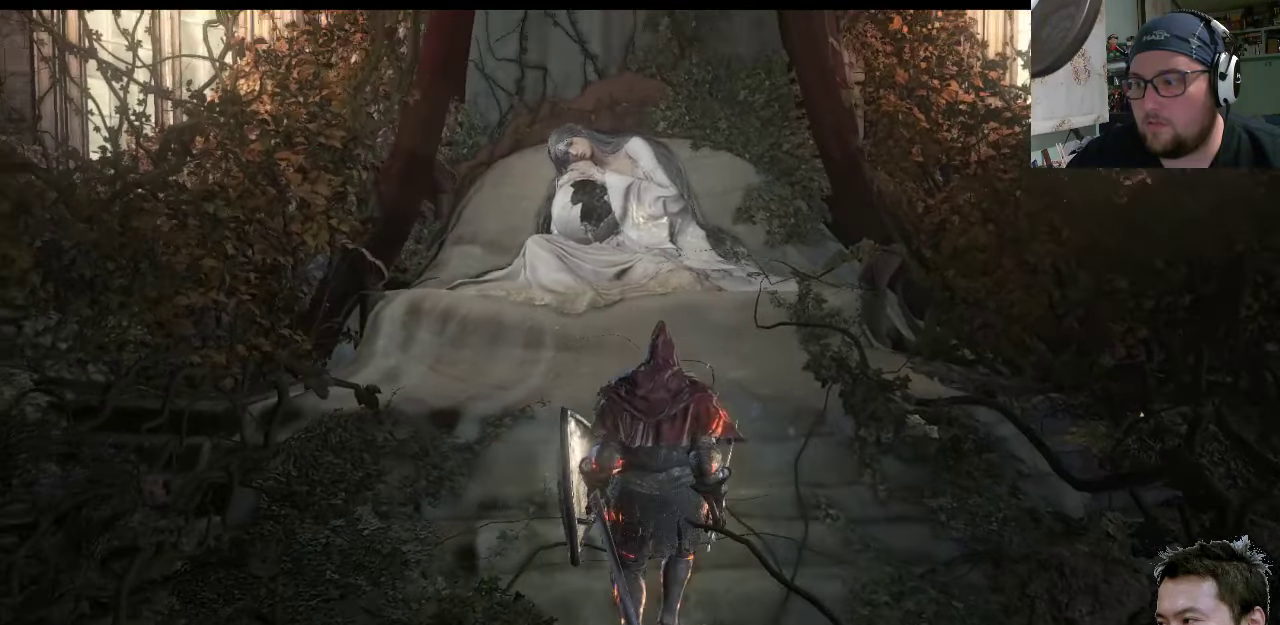
{"buttons": [], "left_stick": "up", "right_stick": "center", "events": [[150, "right_stick", "center"]]}
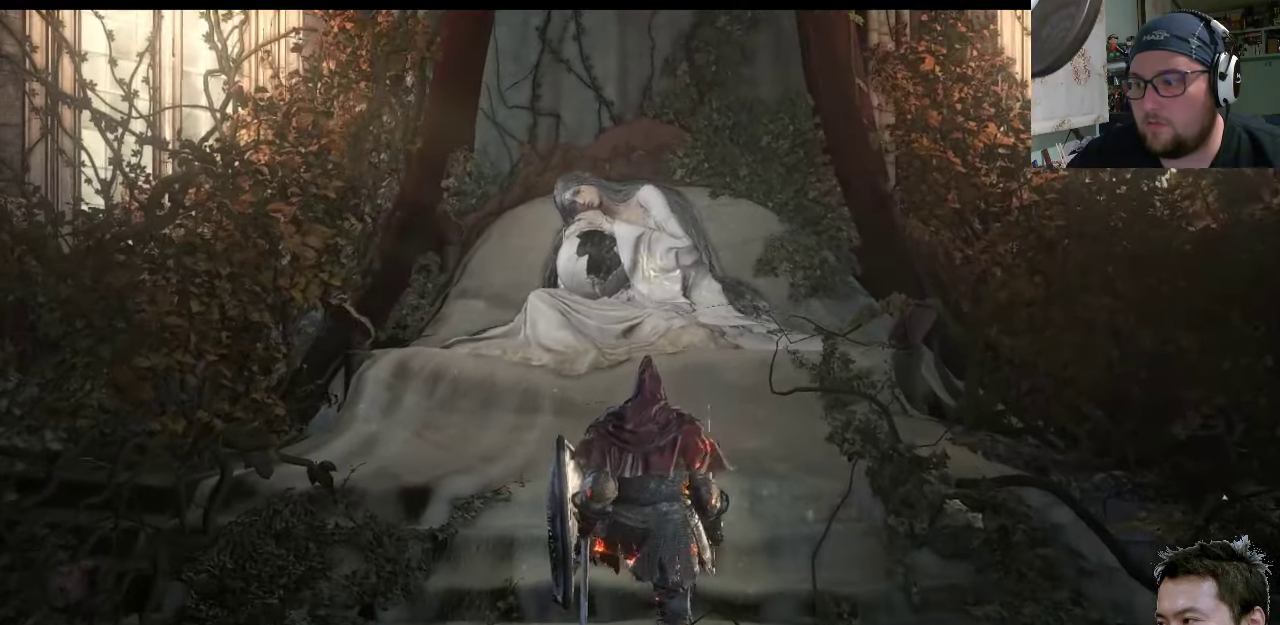
{"buttons": [], "left_stick": "center", "right_stick": "center", "events": [[33, "left_stick", "center"]]}
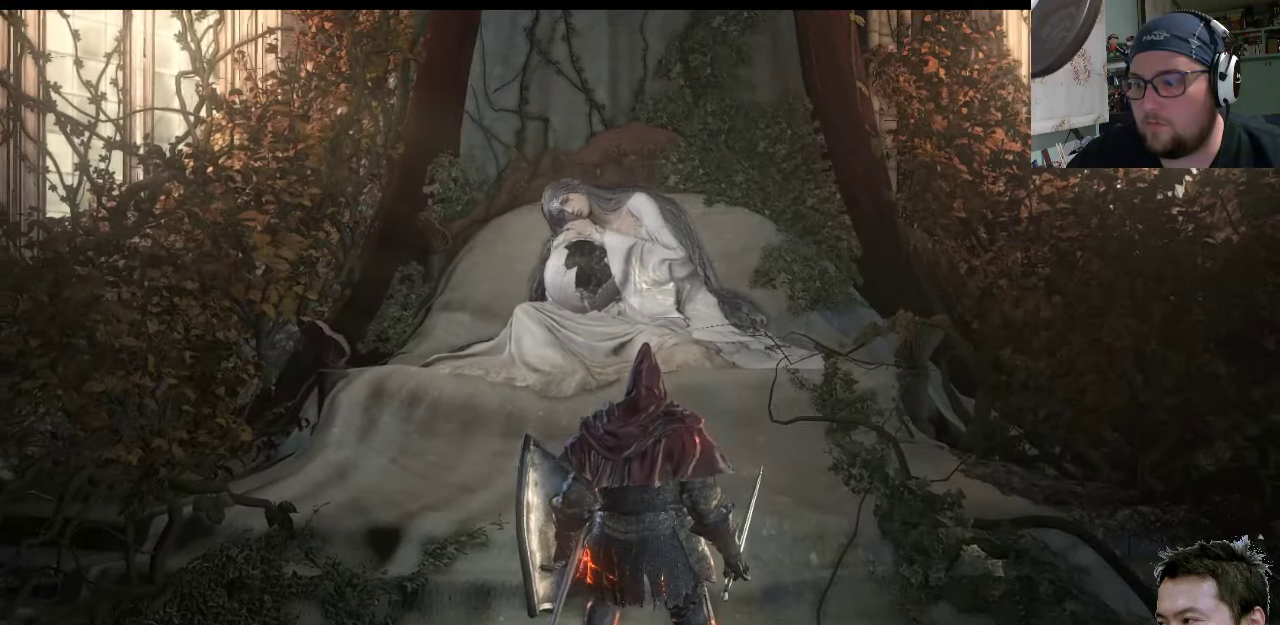
{"buttons": [], "left_stick": "up", "right_stick": "center", "events": [[66, "left_stick", "up"]]}